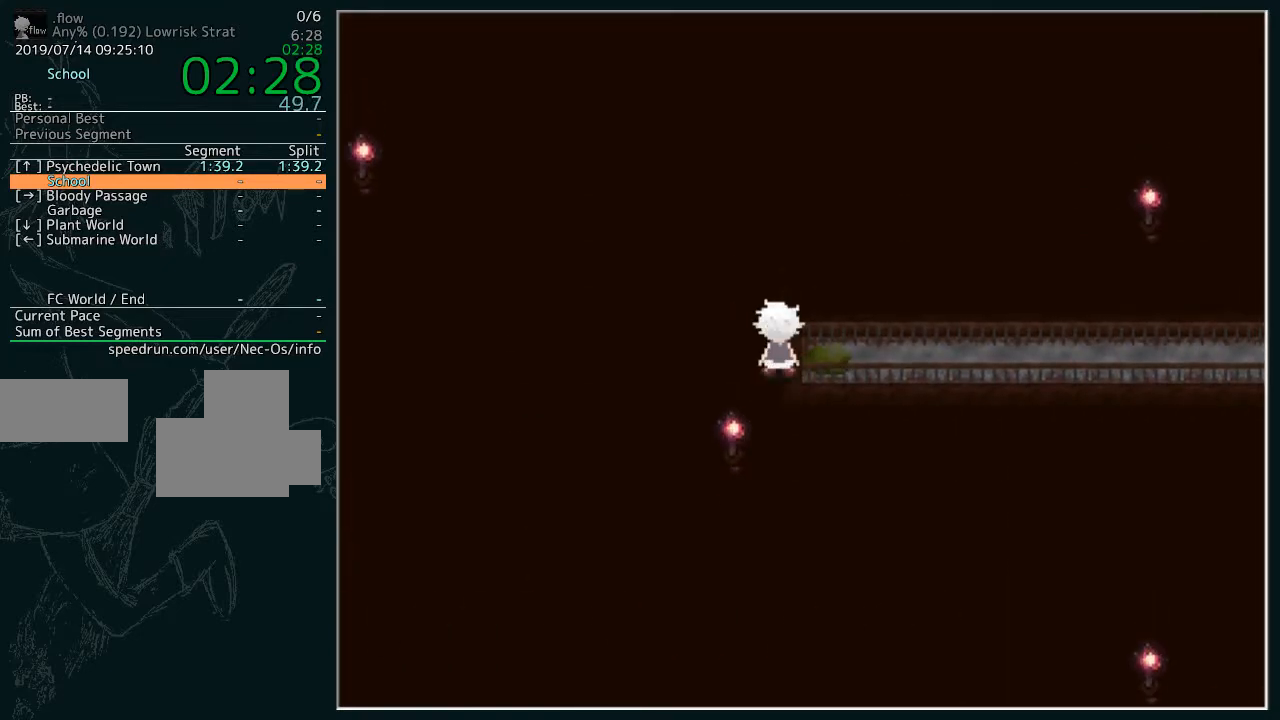
Gameplay with keyboard; each line is a JSON object with the keys held at the frame after it. "events" lists presses ("down") and releases ("up") of "z" between this image and that frame as [ms after this image, input, new state], when the widget could be followed in between. No other keys are recorded. Mouse input is not recorded.
{"keys": [], "events": [[433, "z", "down"], [500, "z", "up"]]}
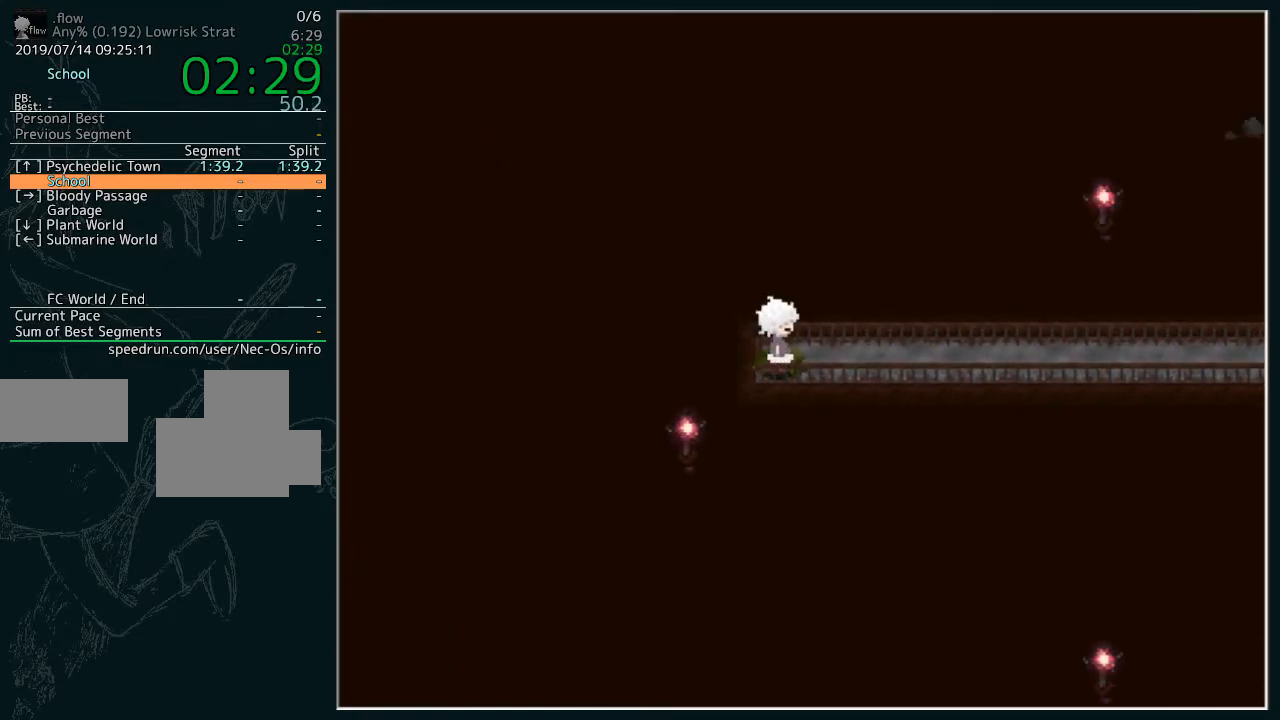
{"keys": [], "events": [[33, "z", "down"], [133, "z", "up"], [400, "z", "down"], [500, "z", "up"]]}
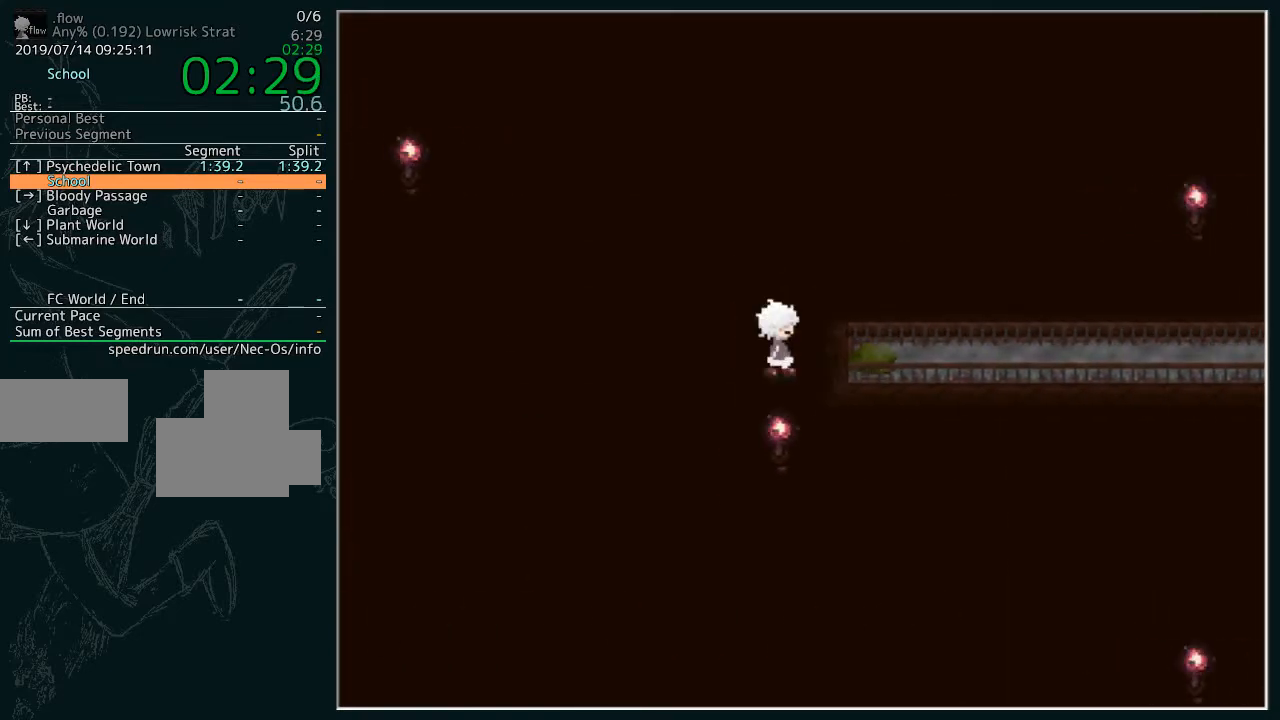
{"keys": [], "events": [[67, "z", "down"], [167, "z", "up"], [233, "z", "down"], [333, "z", "up"], [400, "z", "down"], [467, "z", "up"]]}
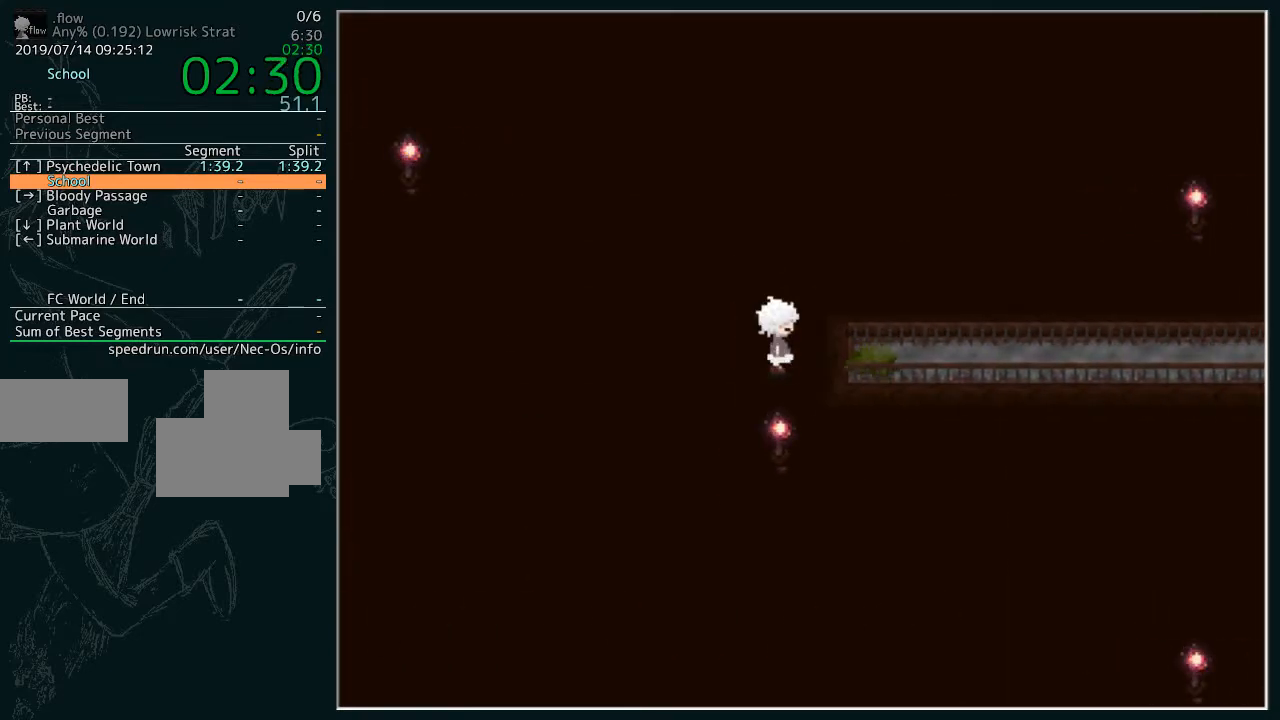
{"keys": ["z"], "events": [[200, "z", "down"], [300, "z", "up"], [500, "z", "down"]]}
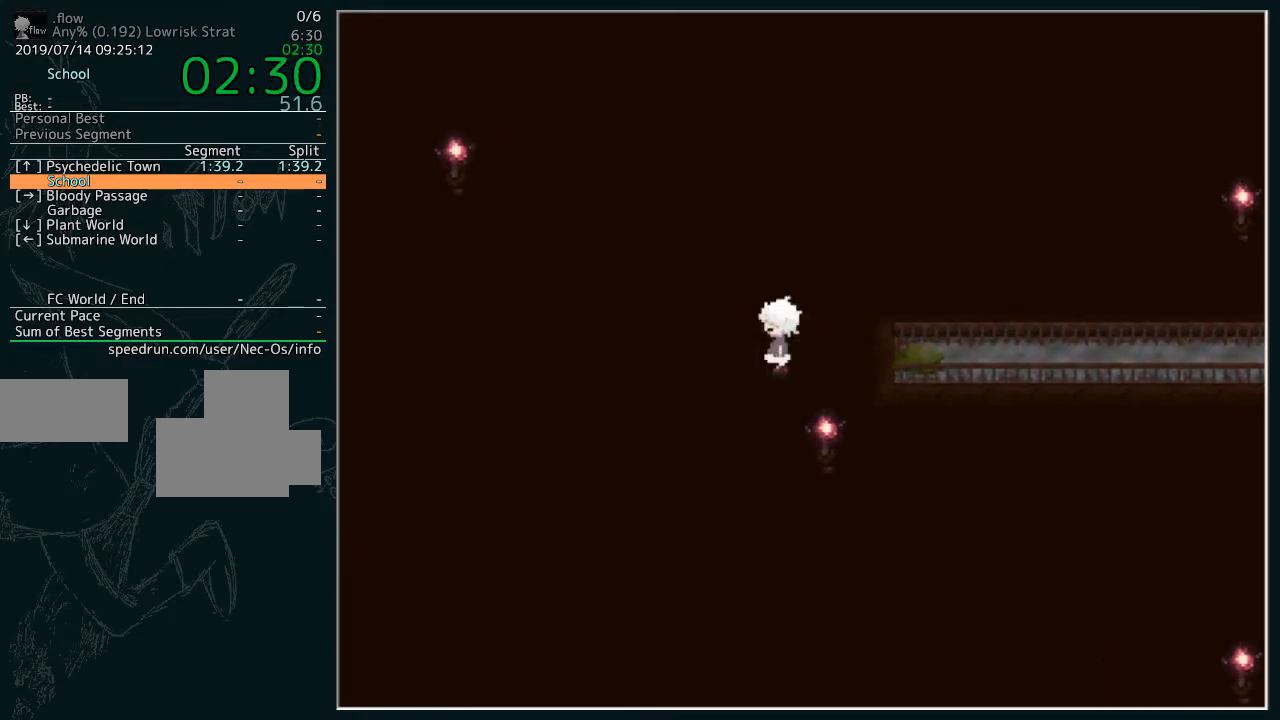
{"keys": ["z"], "events": [[133, "z", "up"], [167, "z", "down"], [267, "z", "up"], [333, "z", "down"], [467, "z", "up"], [500, "z", "down"]]}
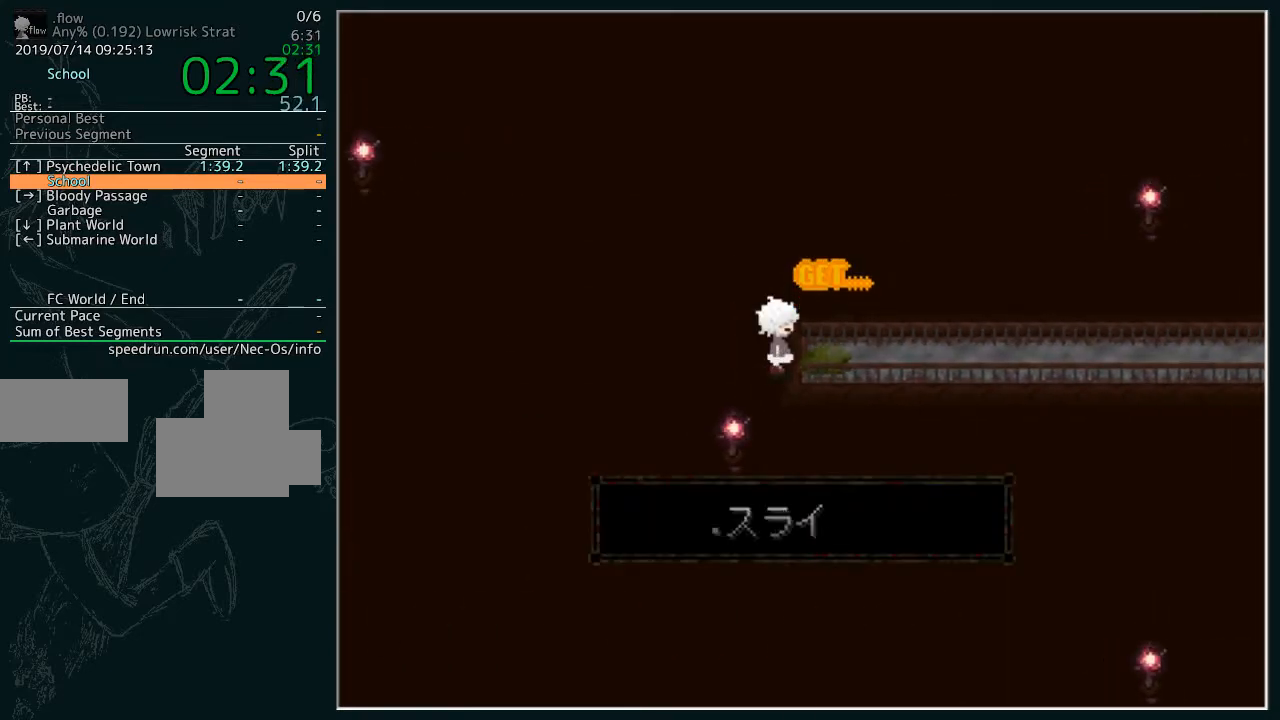
{"keys": [], "events": [[100, "z", "up"], [133, "z", "down"], [300, "z", "up"]]}
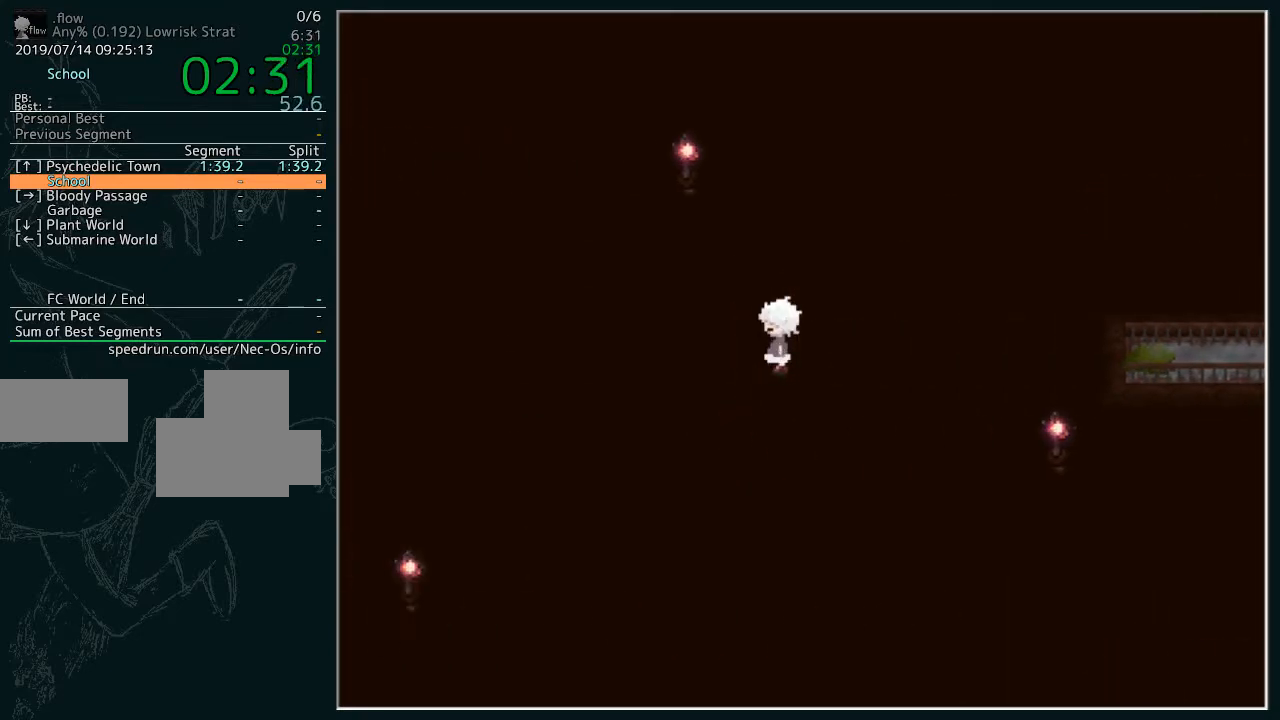
{"keys": [], "events": []}
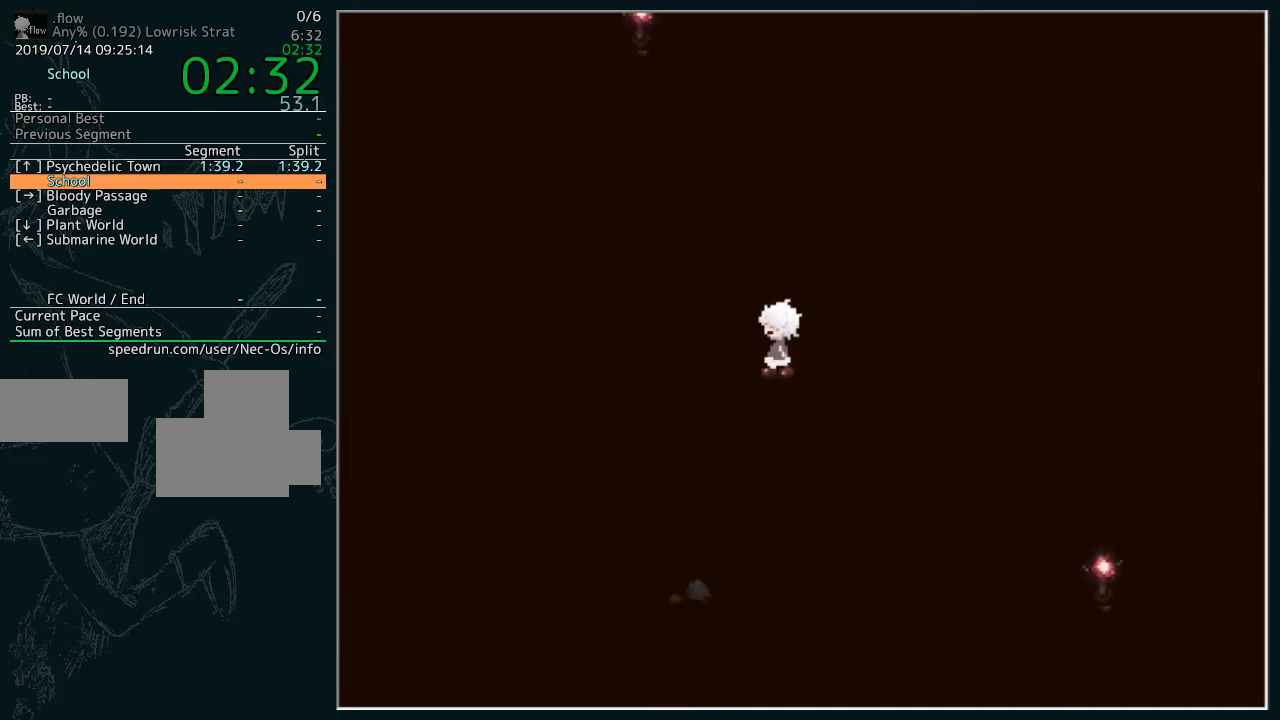
{"keys": [], "events": []}
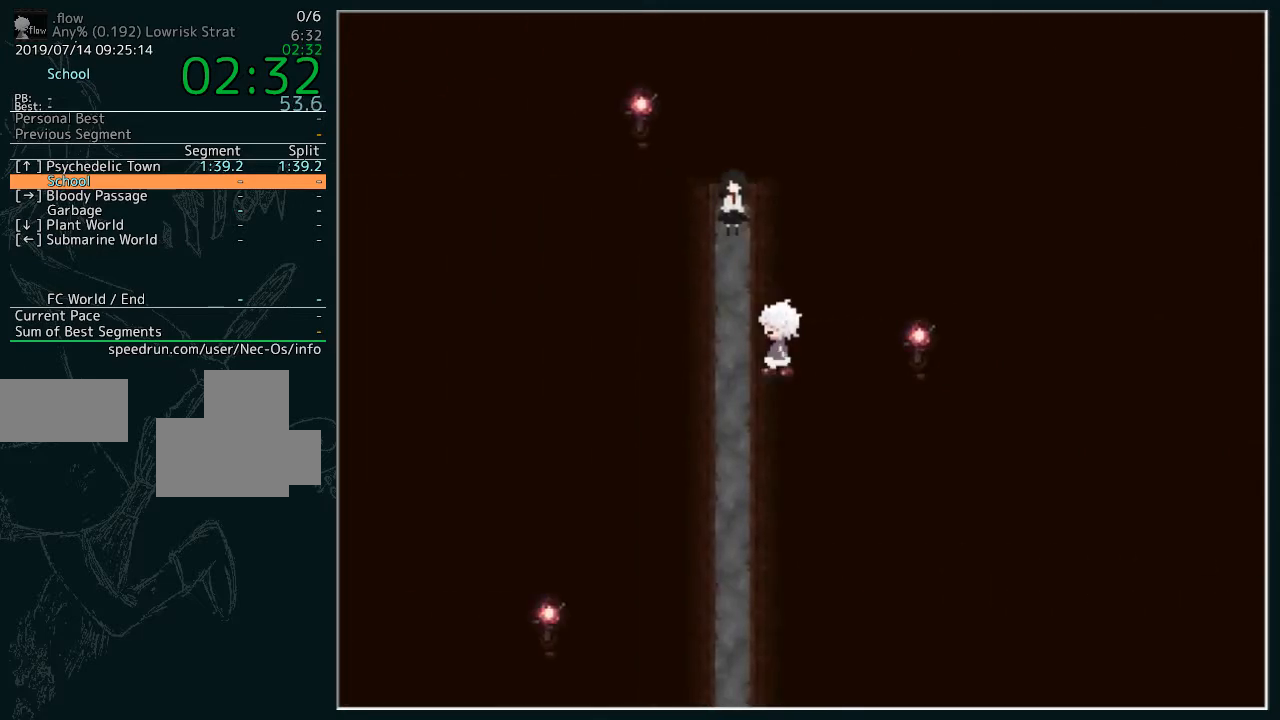
{"keys": ["z"], "events": [[100, "z", "down"], [200, "z", "up"], [233, "z", "down"], [333, "z", "up"], [400, "z", "down"]]}
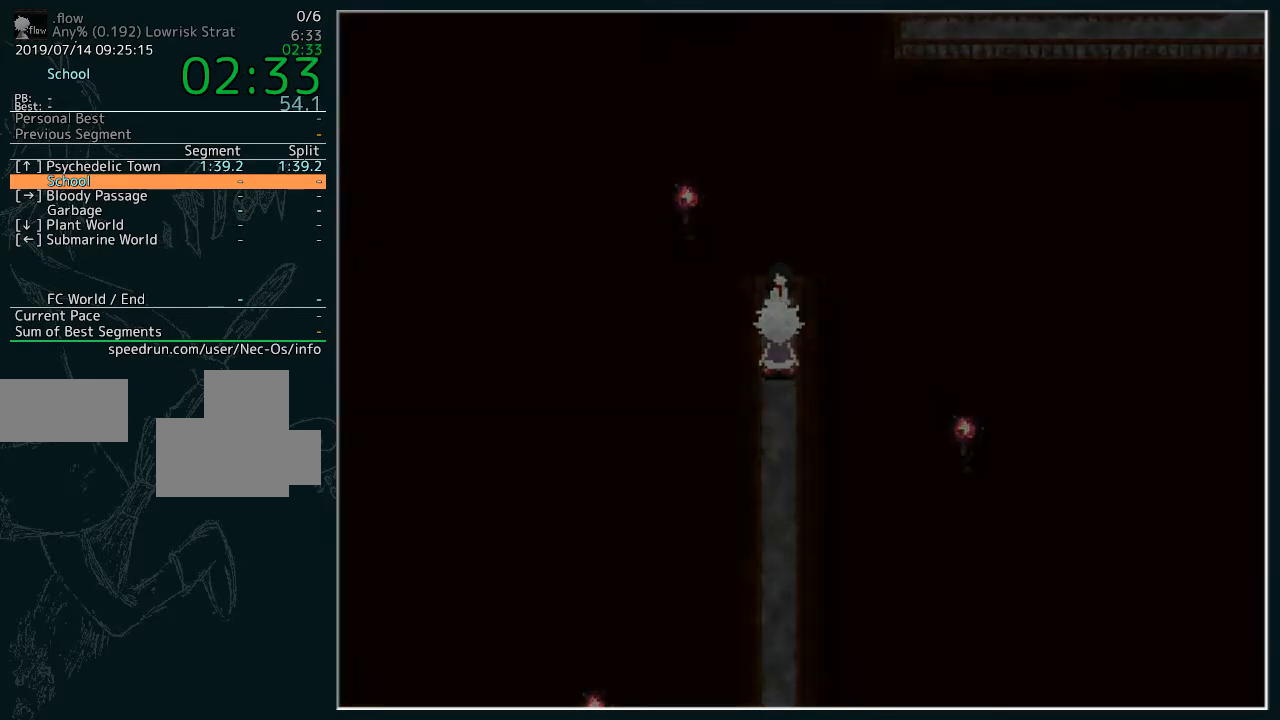
{"keys": [], "events": [[33, "z", "up"]]}
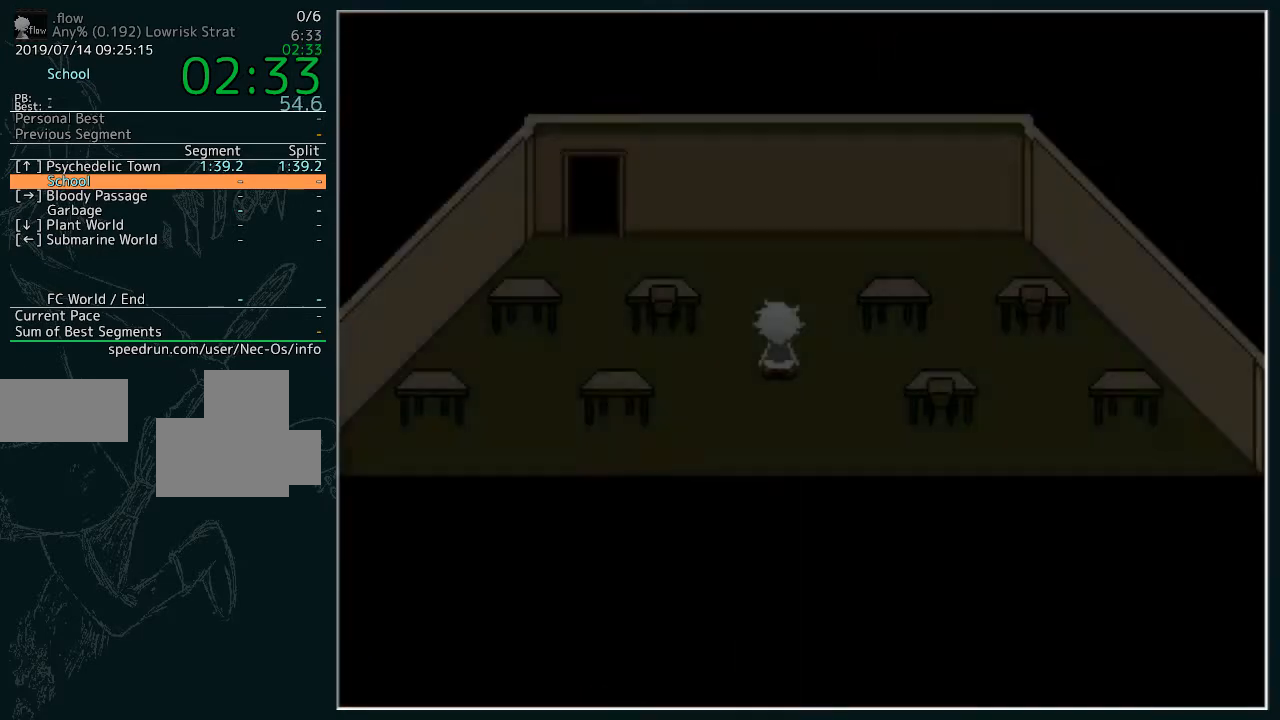
{"keys": [], "events": []}
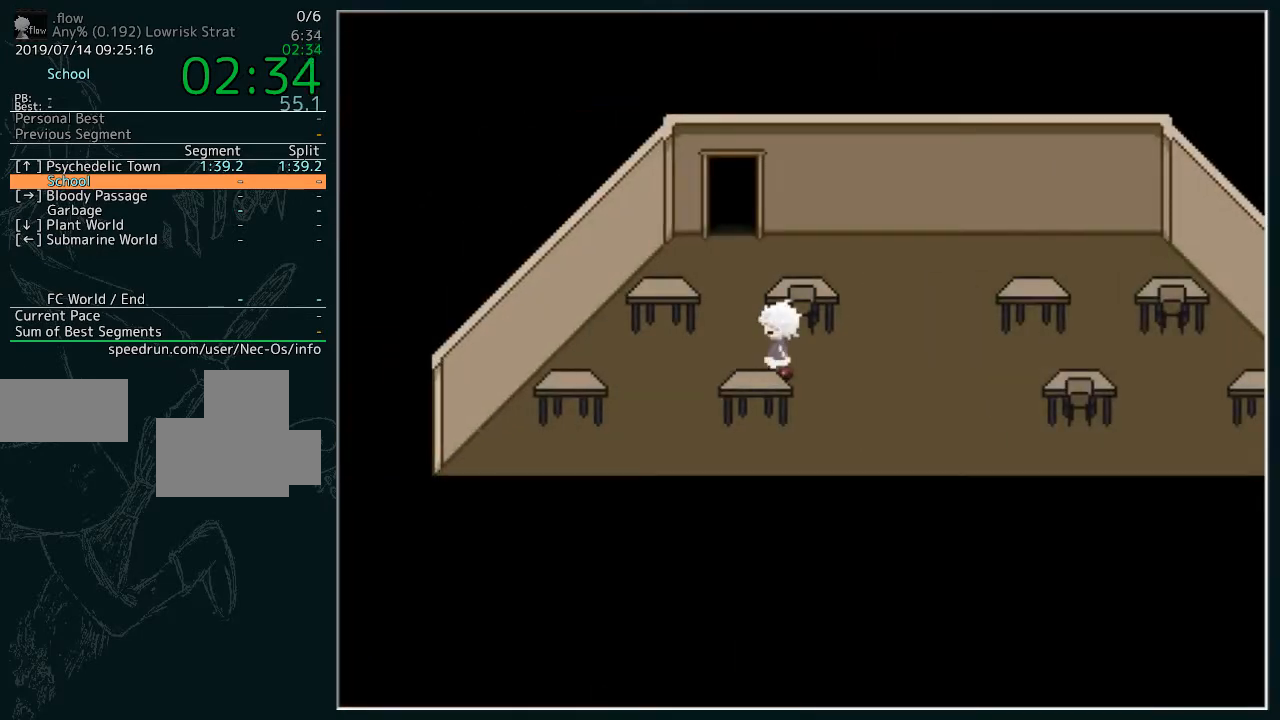
{"keys": [], "events": [[133, "z", "down"], [233, "z", "up"]]}
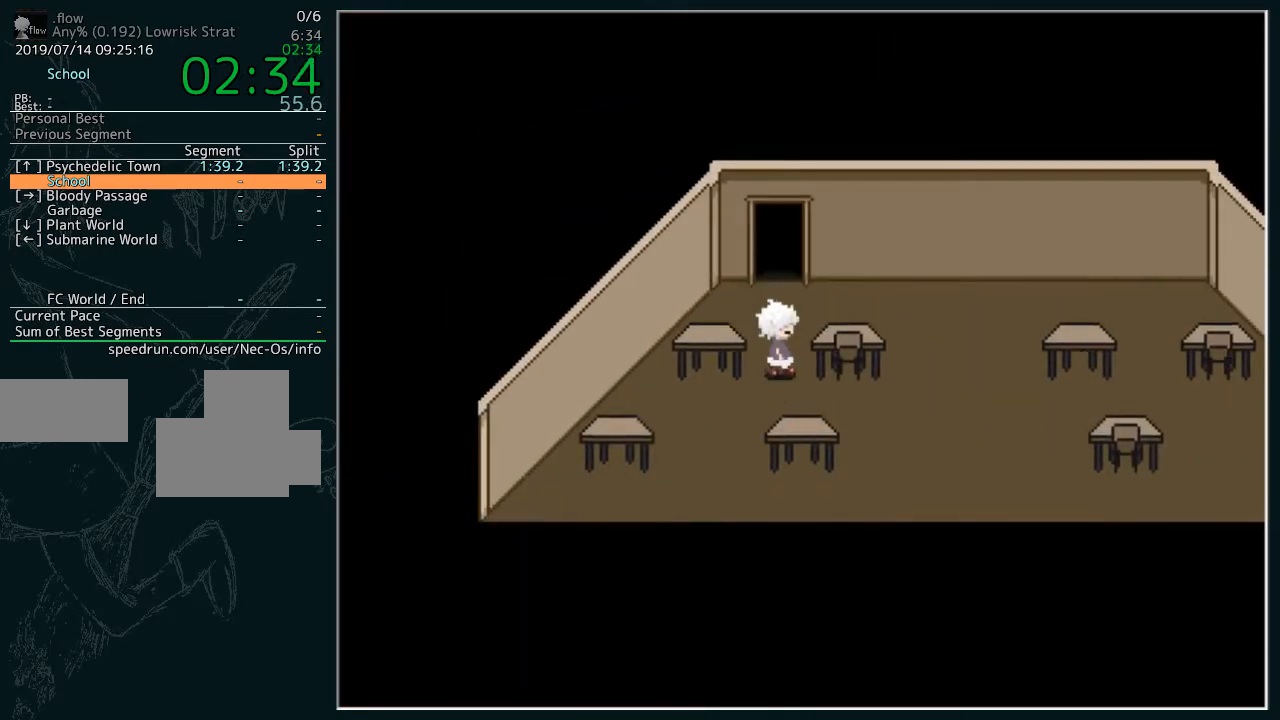
{"keys": [], "events": [[333, "z", "down"], [500, "z", "up"]]}
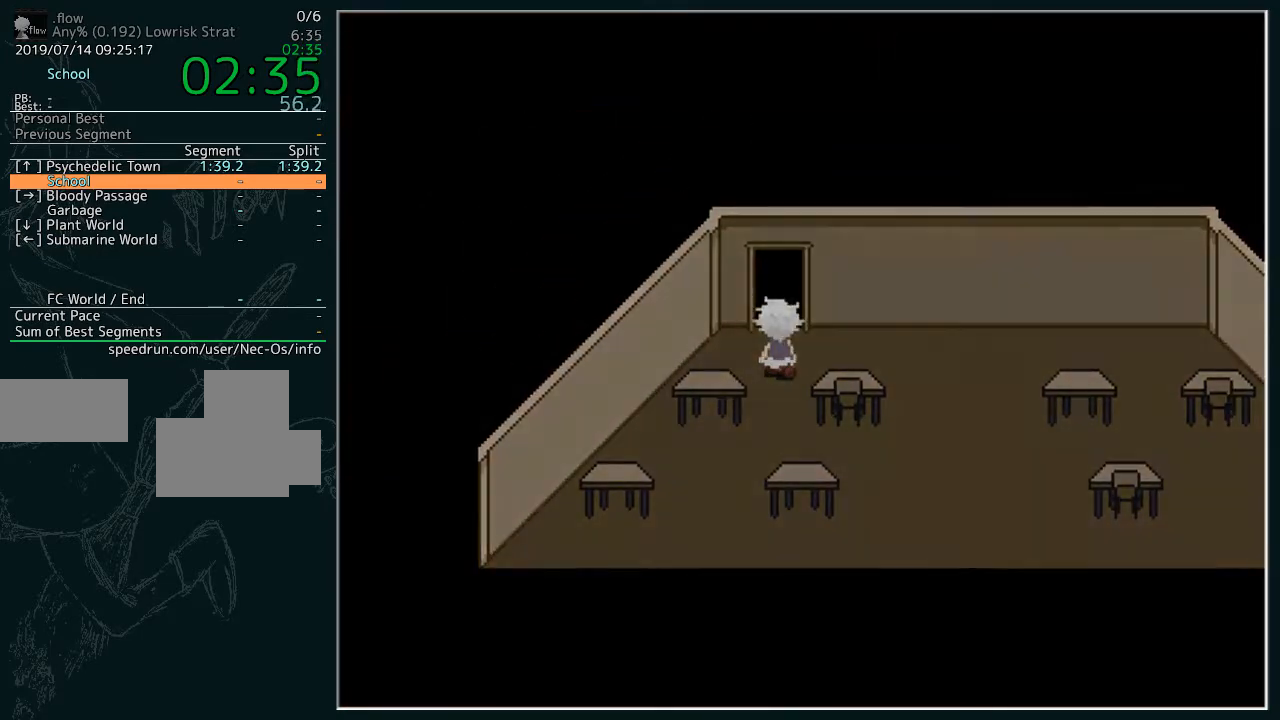
{"keys": [], "events": [[33, "z", "down"], [133, "z", "up"]]}
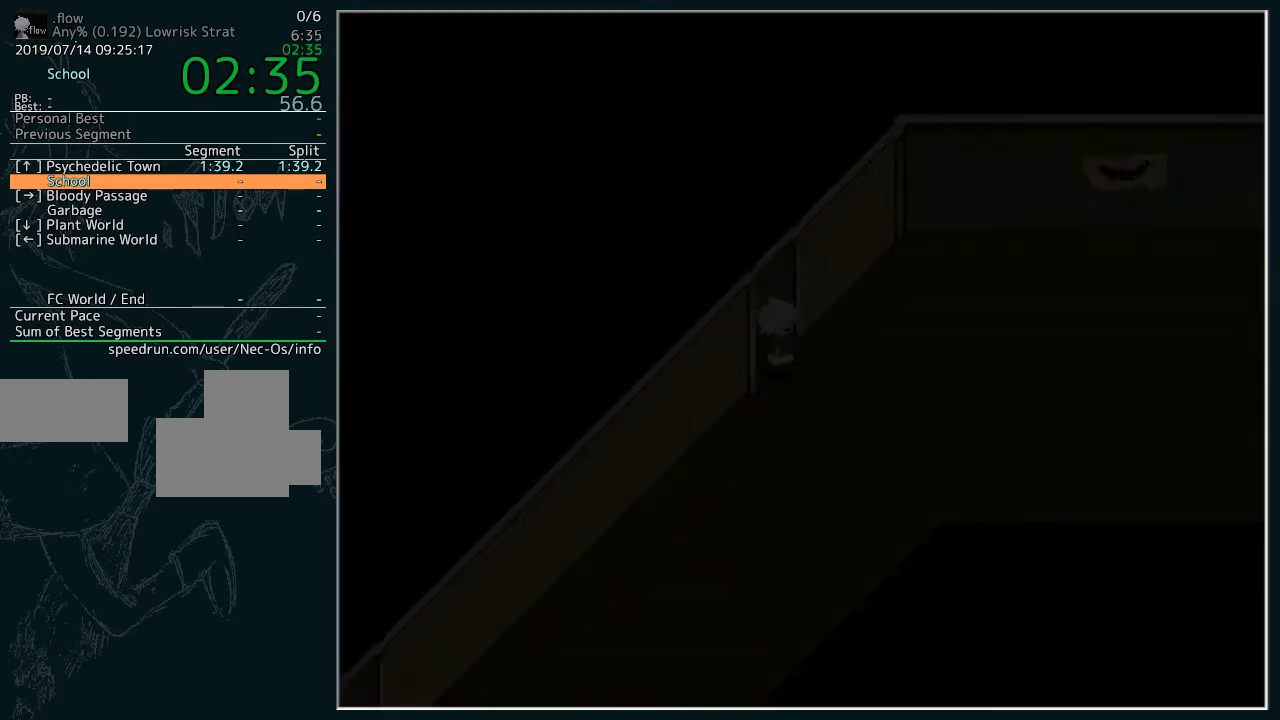
{"keys": [], "events": []}
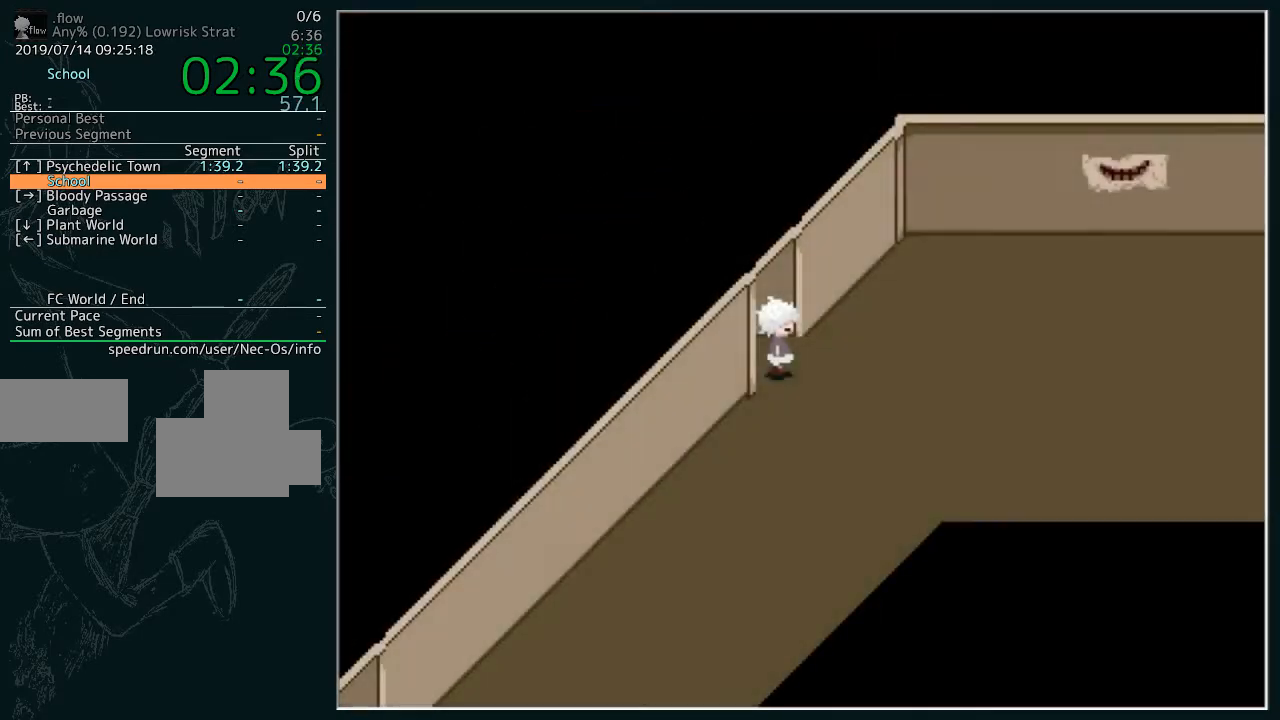
{"keys": [], "events": []}
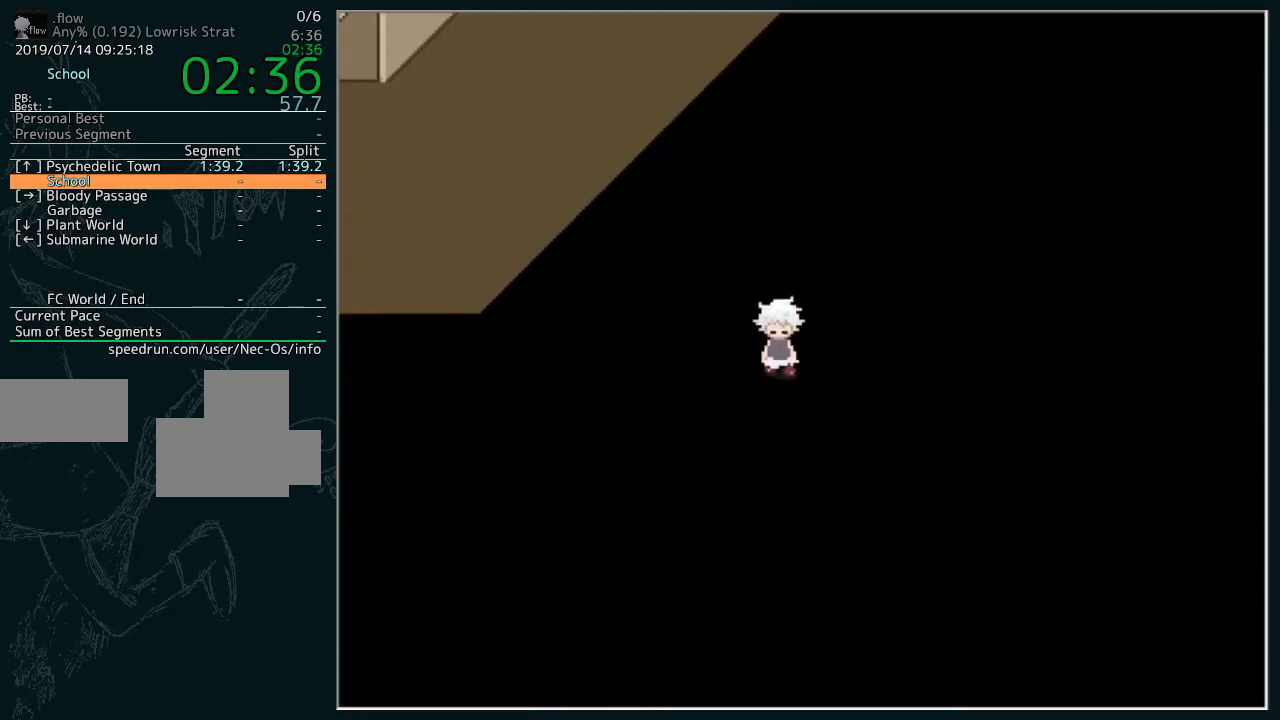
{"keys": [], "events": []}
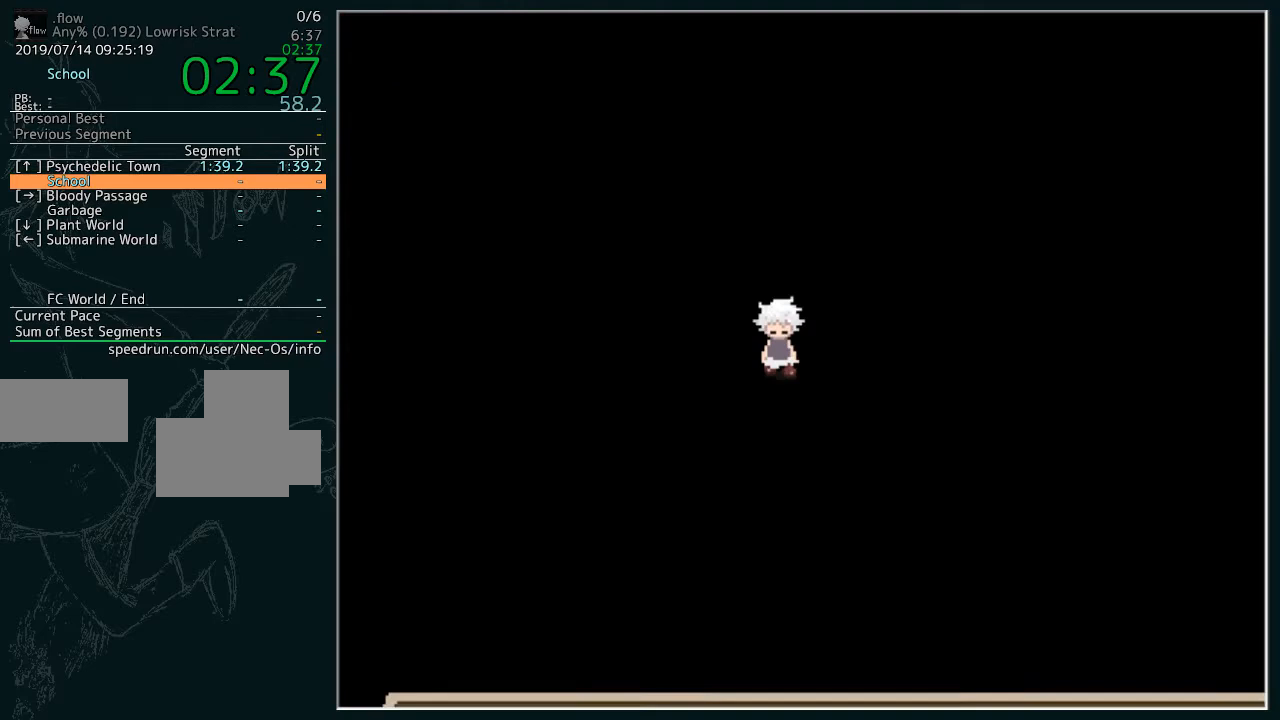
{"keys": [], "events": []}
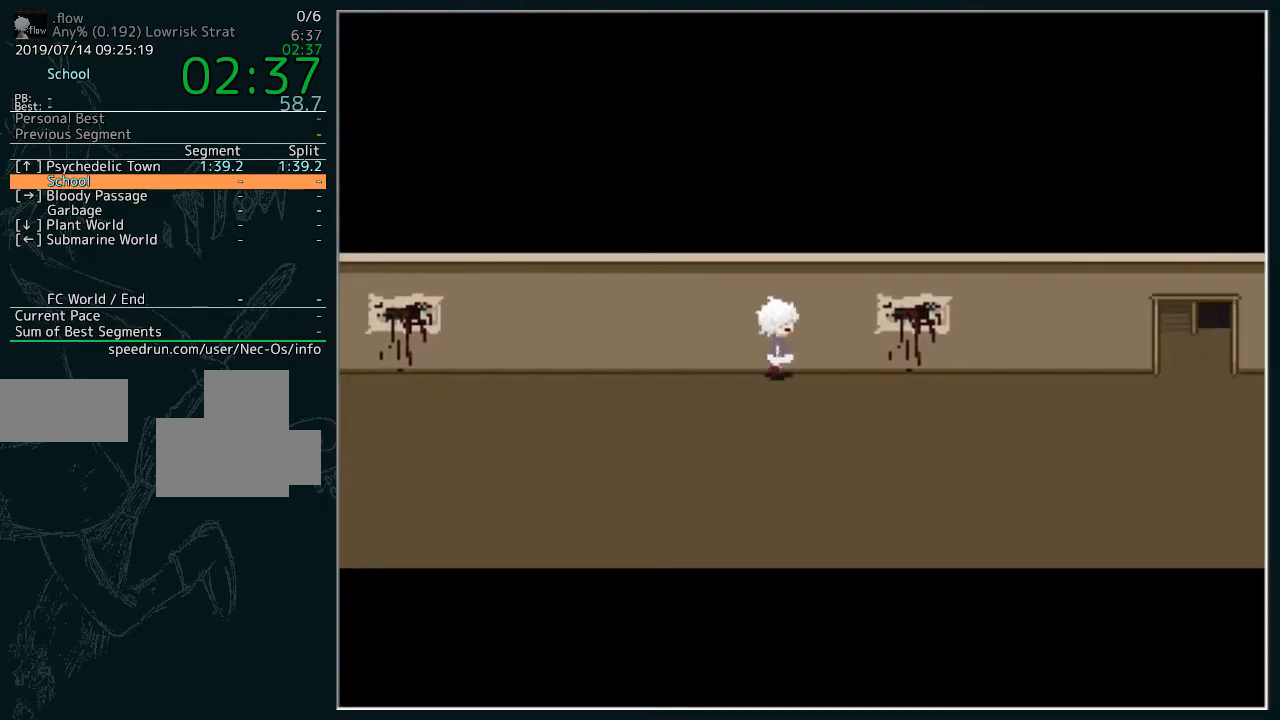
{"keys": [], "events": []}
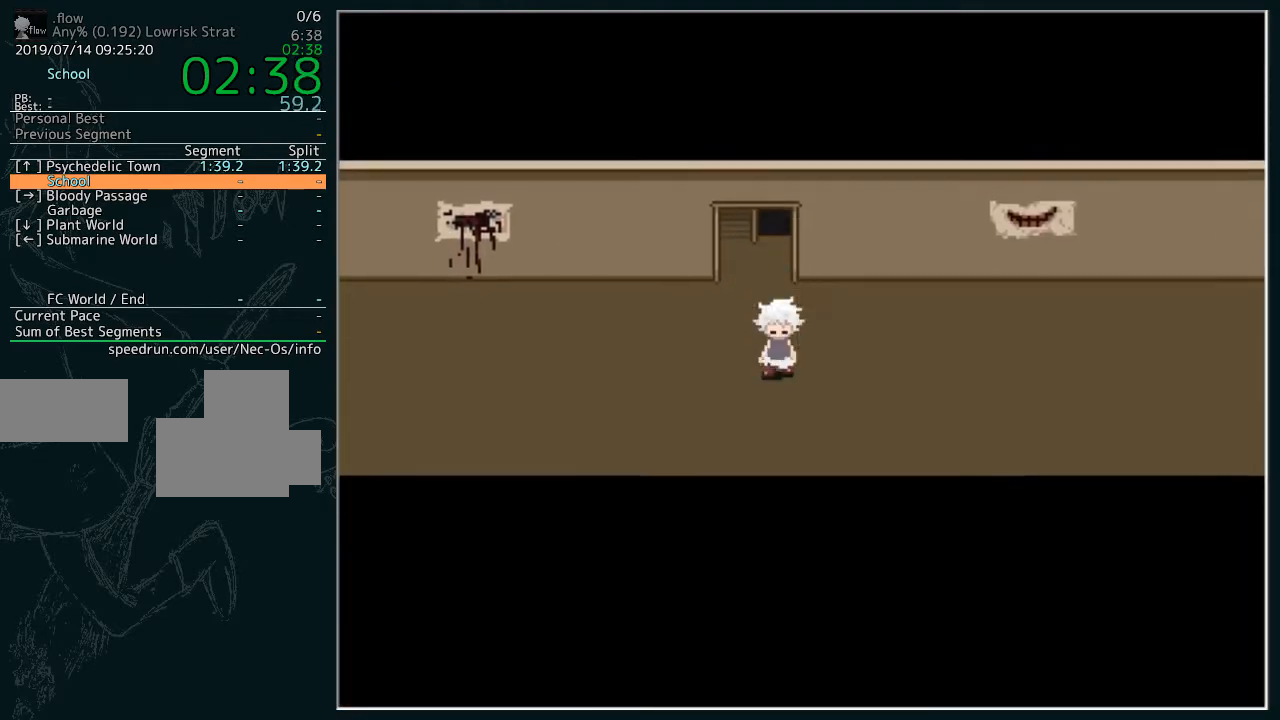
{"keys": [], "events": [[167, "z", "down"], [267, "z", "up"], [333, "z", "down"], [400, "z", "up"]]}
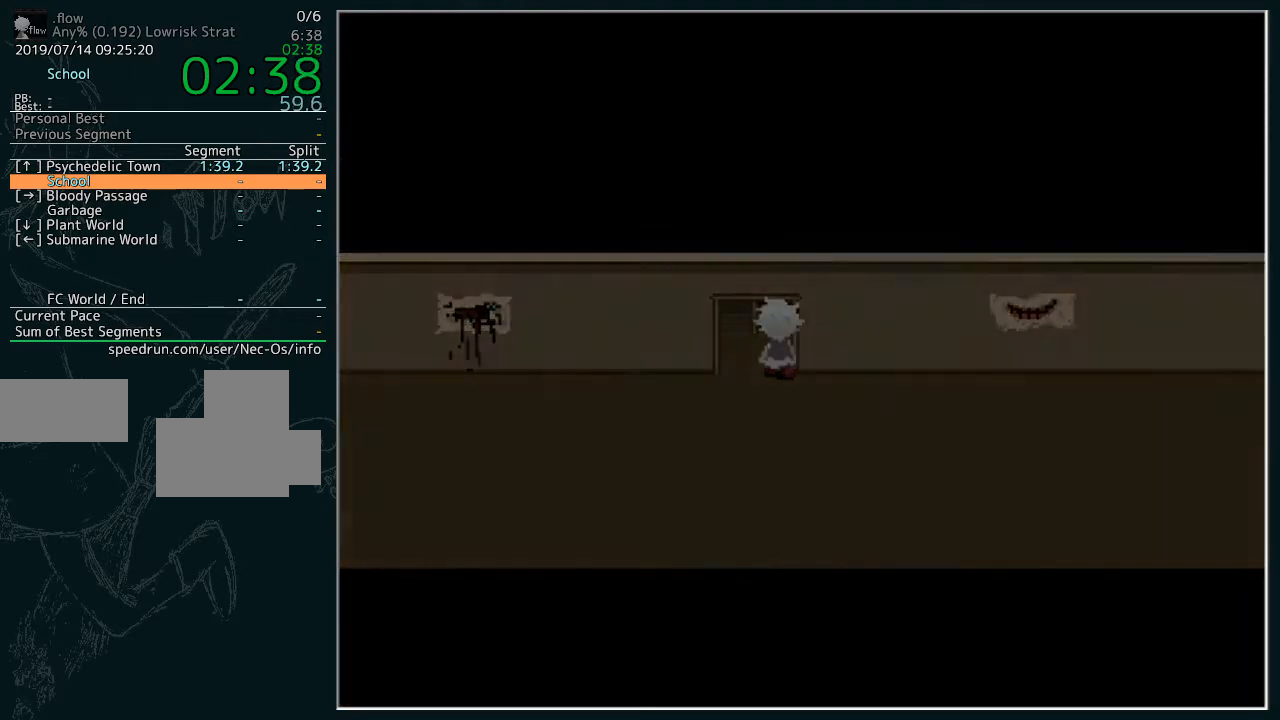
{"keys": [], "events": []}
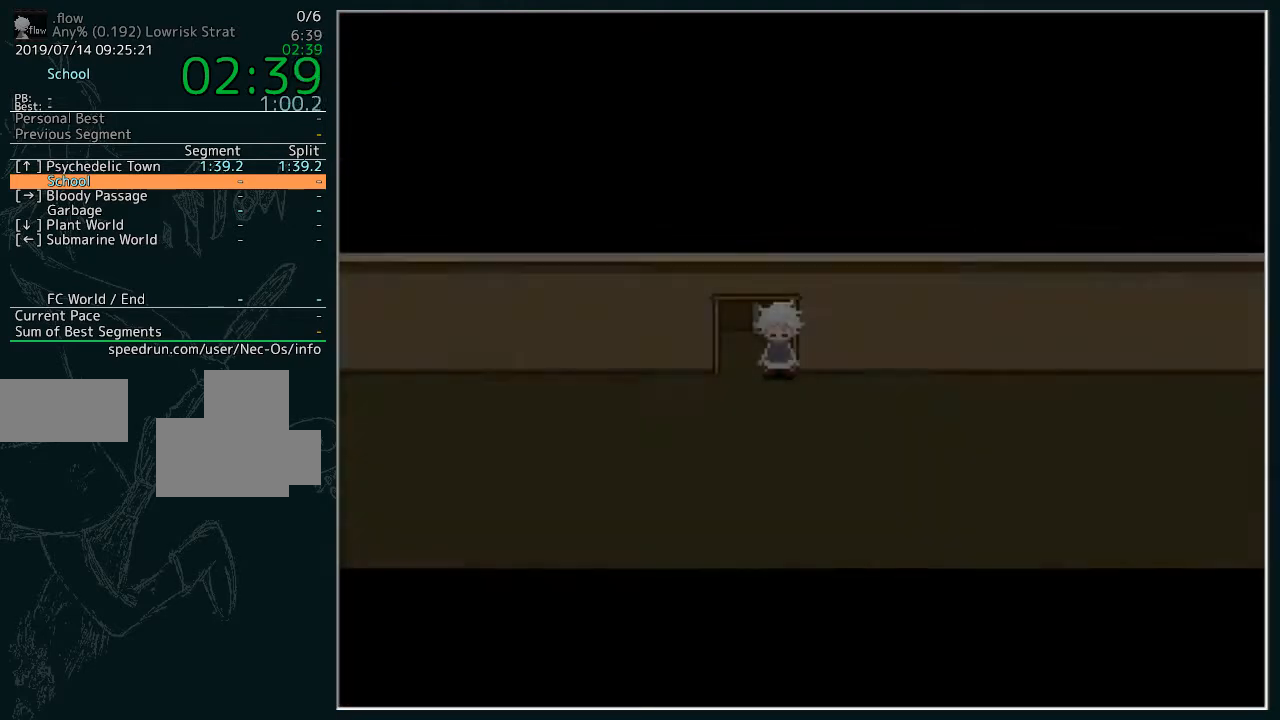
{"keys": [], "events": []}
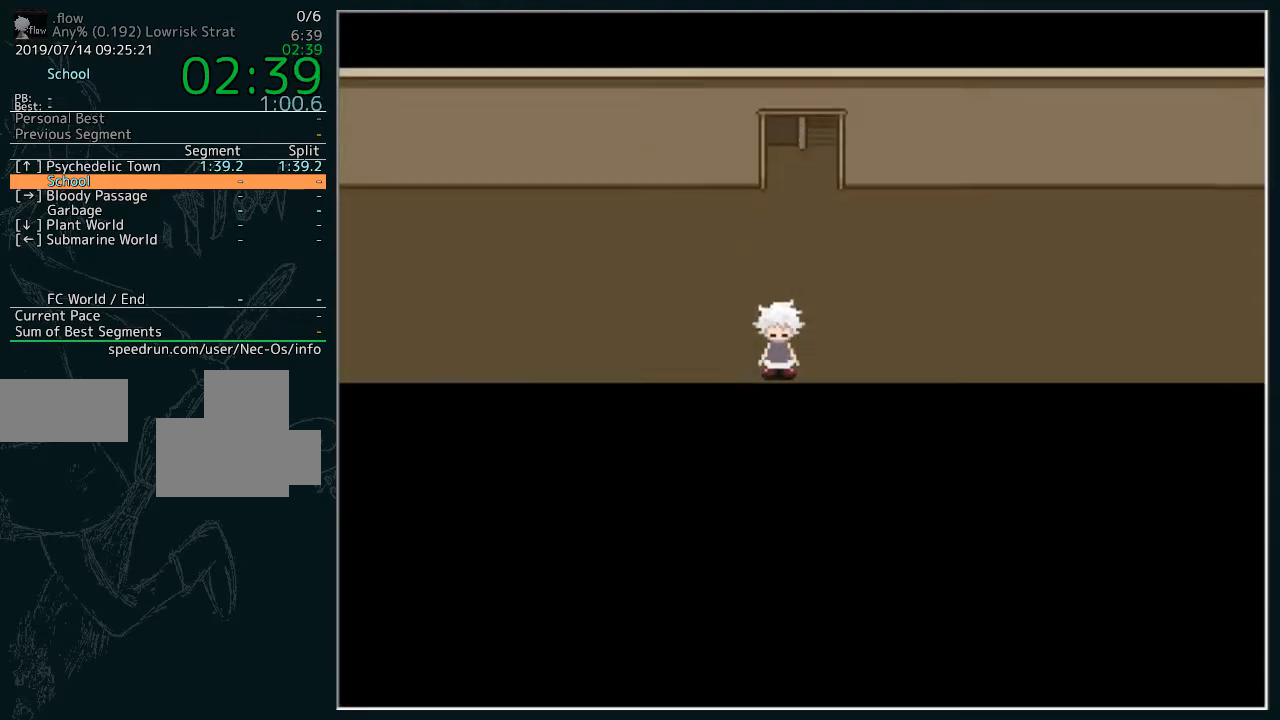
{"keys": [], "events": []}
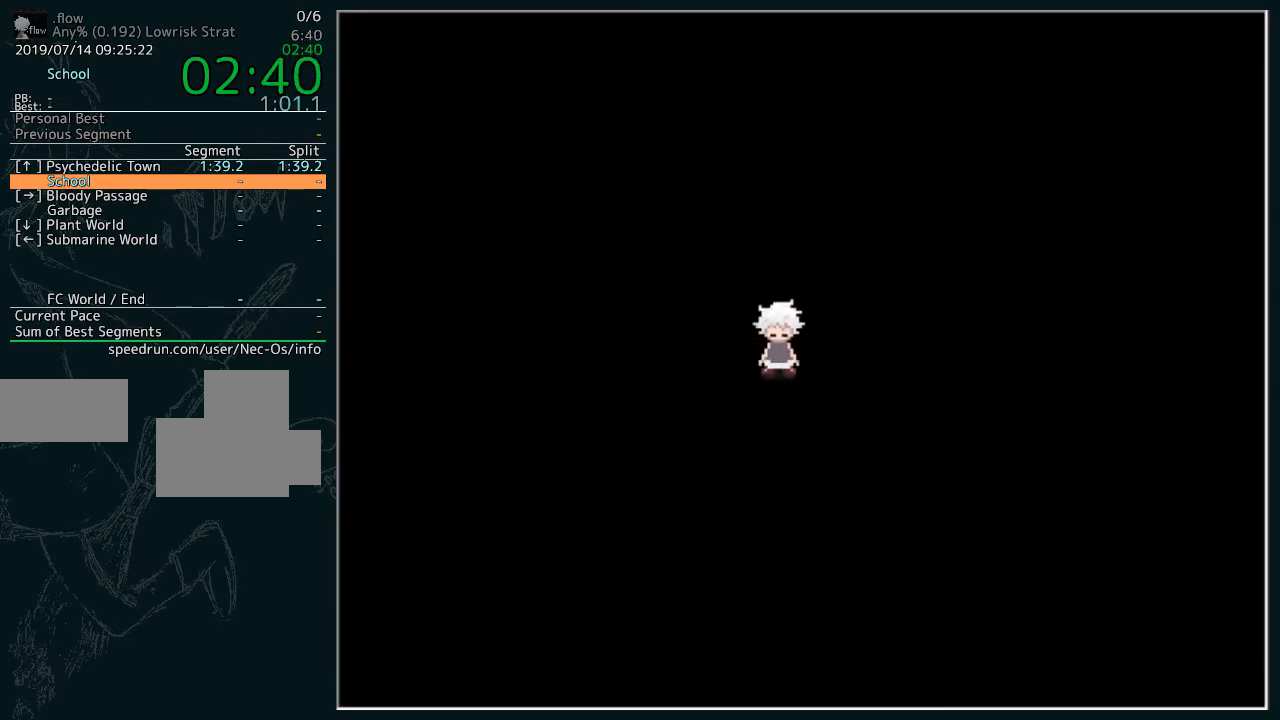
{"keys": [], "events": []}
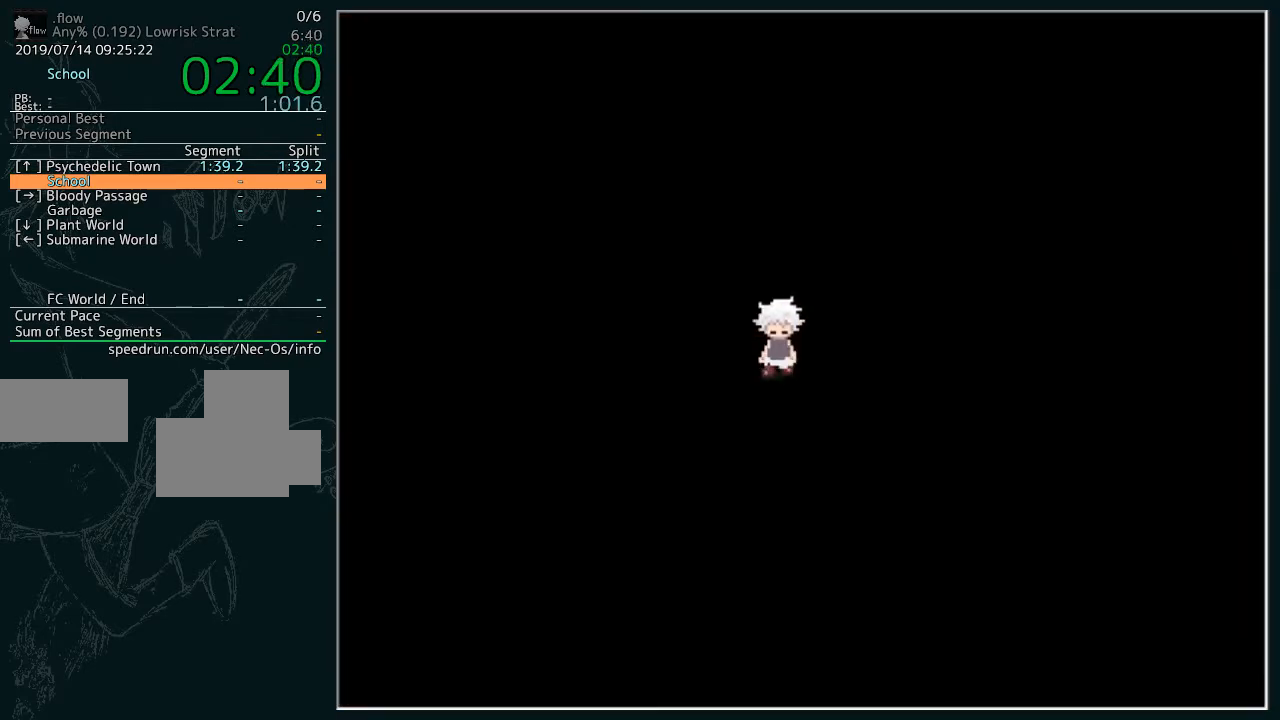
{"keys": [], "events": []}
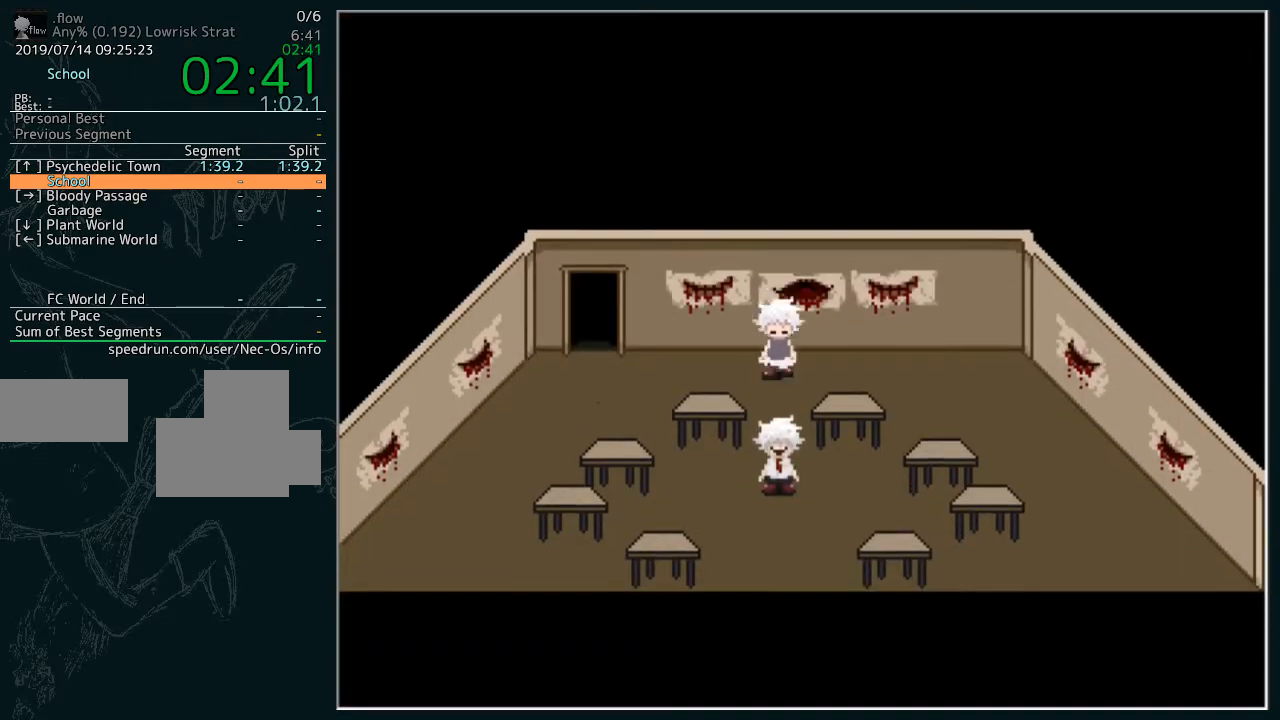
{"keys": ["z"], "events": [[133, "z", "down"], [233, "z", "up"], [267, "z", "down"], [367, "z", "up"], [467, "z", "down"]]}
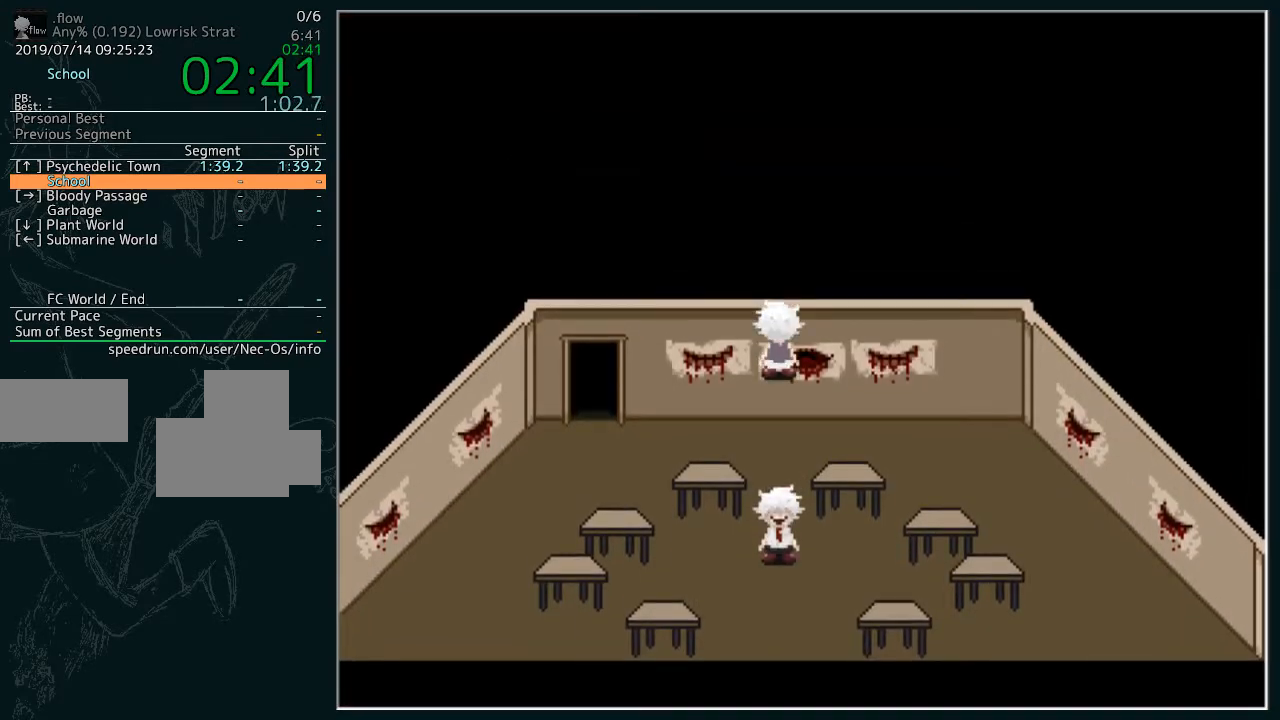
{"keys": ["z"], "events": [[67, "z", "up"], [133, "z", "down"], [233, "z", "up"], [300, "z", "down"], [400, "z", "up"], [433, "z", "down"]]}
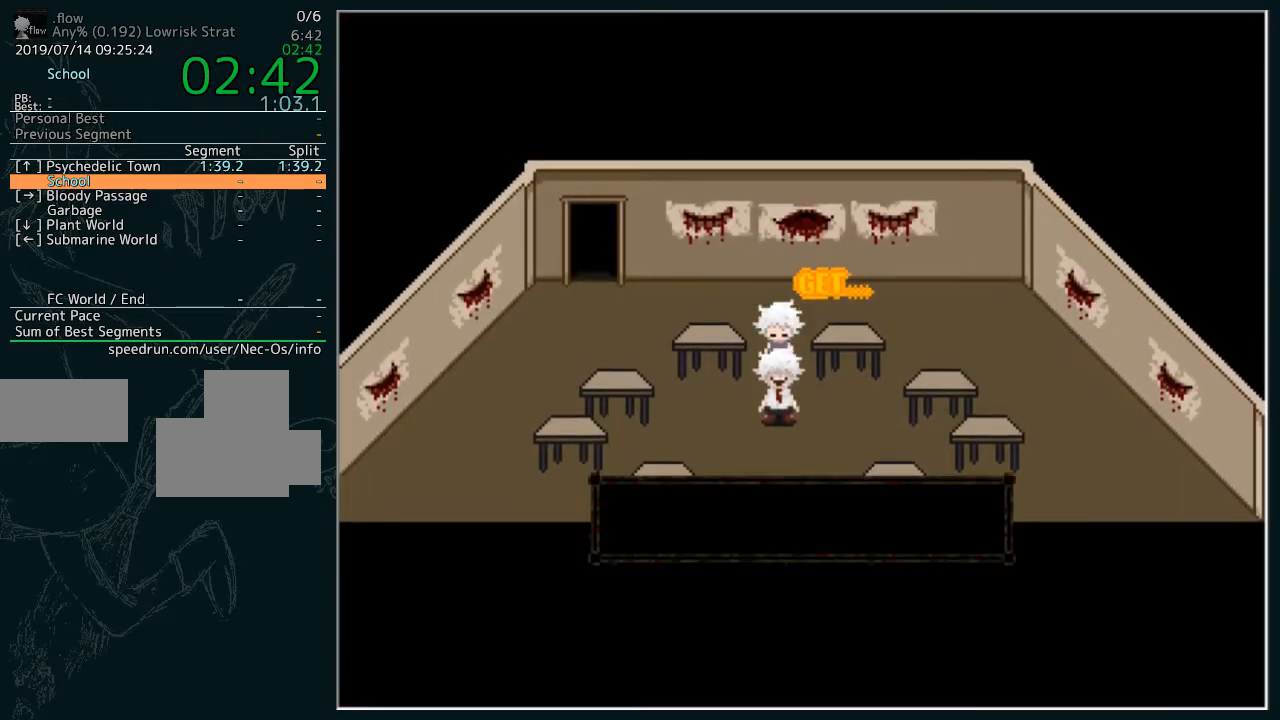
{"keys": [], "events": [[33, "z", "up"], [133, "z", "down"], [167, "z", "up"], [267, "z", "down"], [367, "z", "up"]]}